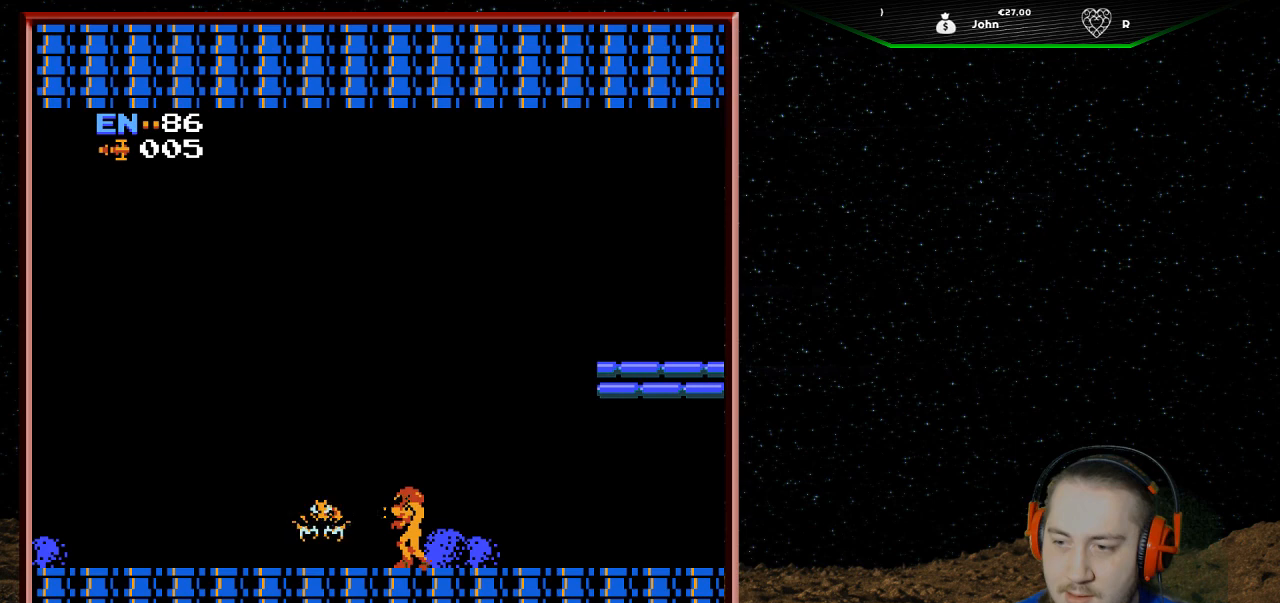
Gameplay with a controller (Nintendo layout); each line is a JSON object with the inputs held at the frame after it. "events" lists button and stick changes between this image and that frame as [ms after this image, input, new state], when the widget could be followed in between. Not read: L3 R3.
{"buttons": ["B"], "events": [[33, "B", "down"], [133, "B", "up"], [200, "B", "down"], [233, "B", "up"], [333, "B", "down"], [400, "B", "up"], [433, "B", "down"]]}
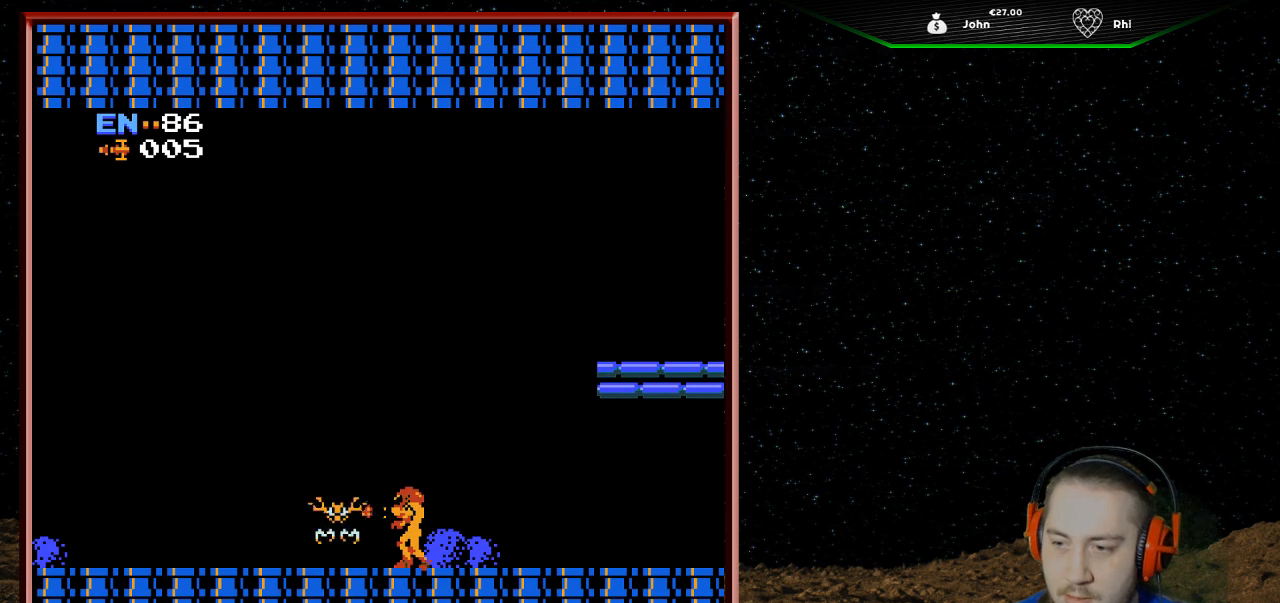
{"buttons": ["B"], "events": [[33, "B", "up"], [100, "B", "down"], [167, "B", "up"], [233, "B", "down"], [400, "B", "up"], [433, "B", "down"]]}
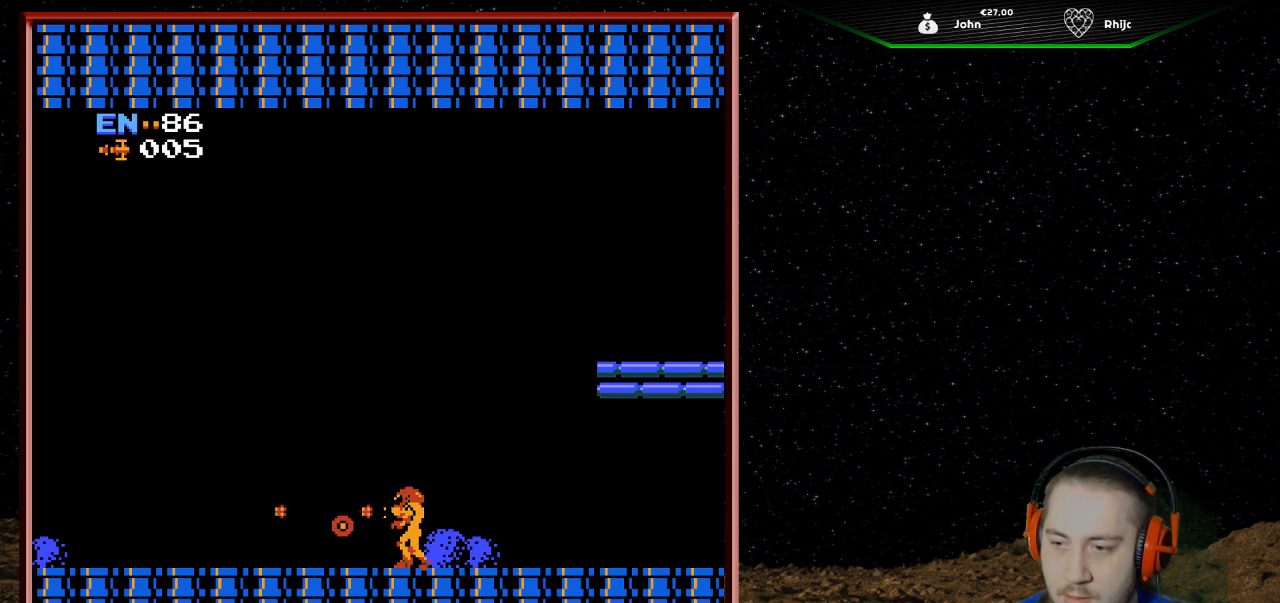
{"buttons": ["DPAD_LEFT"], "events": [[133, "B", "up"], [267, "DPAD_LEFT", "down"]]}
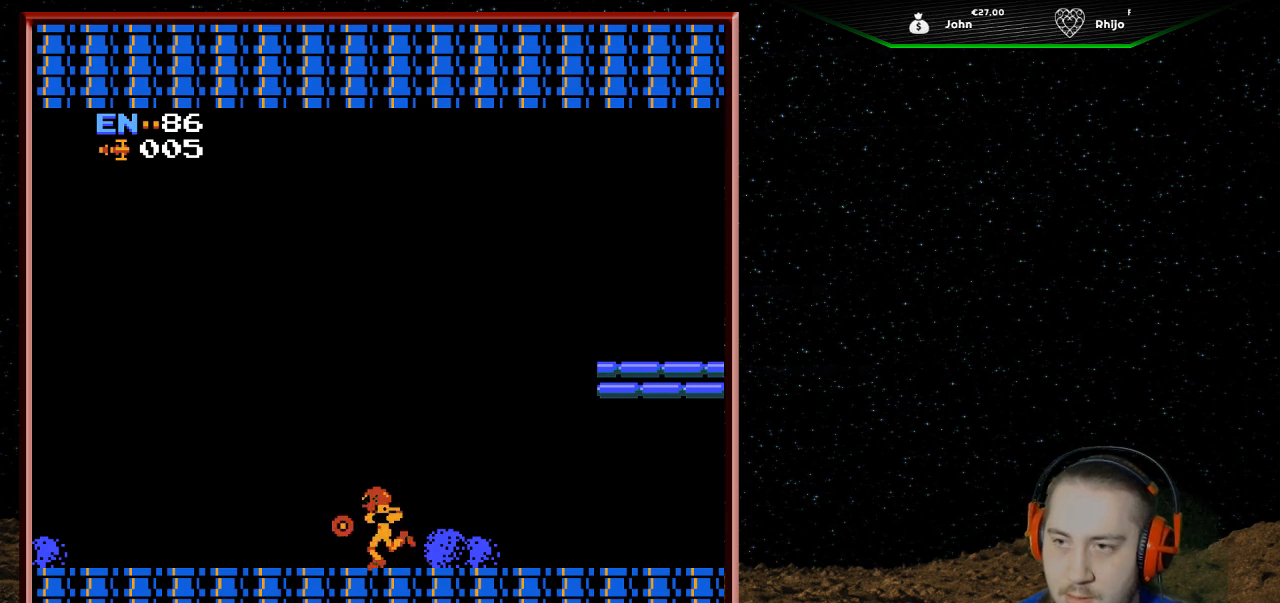
{"buttons": ["DPAD_LEFT"], "events": []}
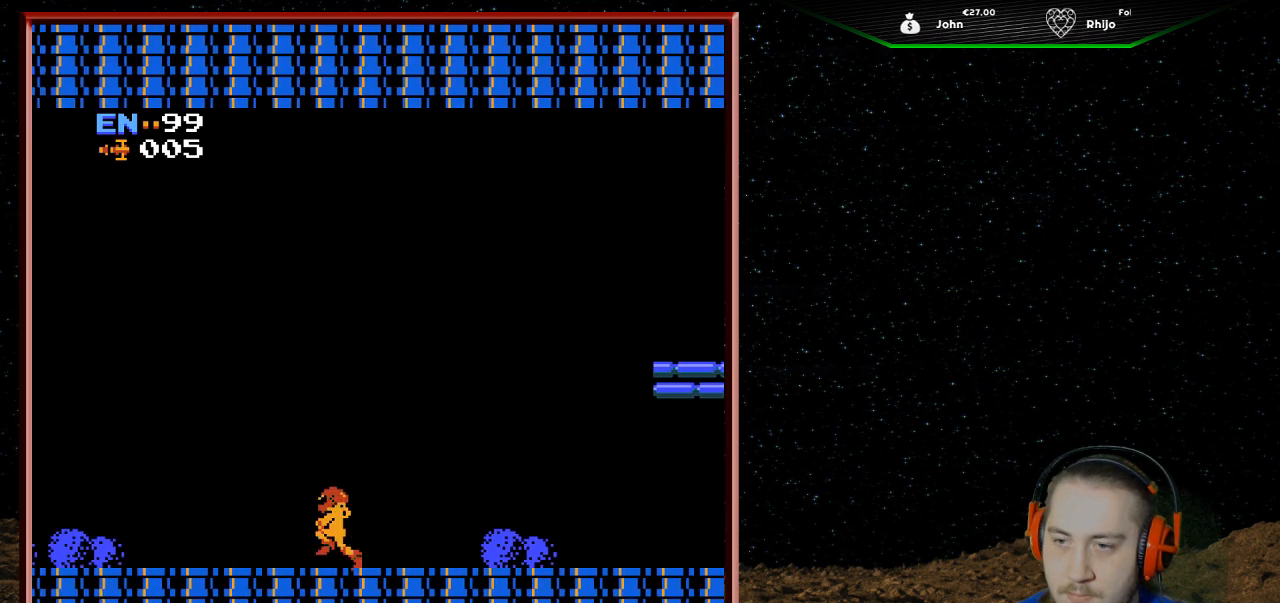
{"buttons": ["DPAD_LEFT"], "events": []}
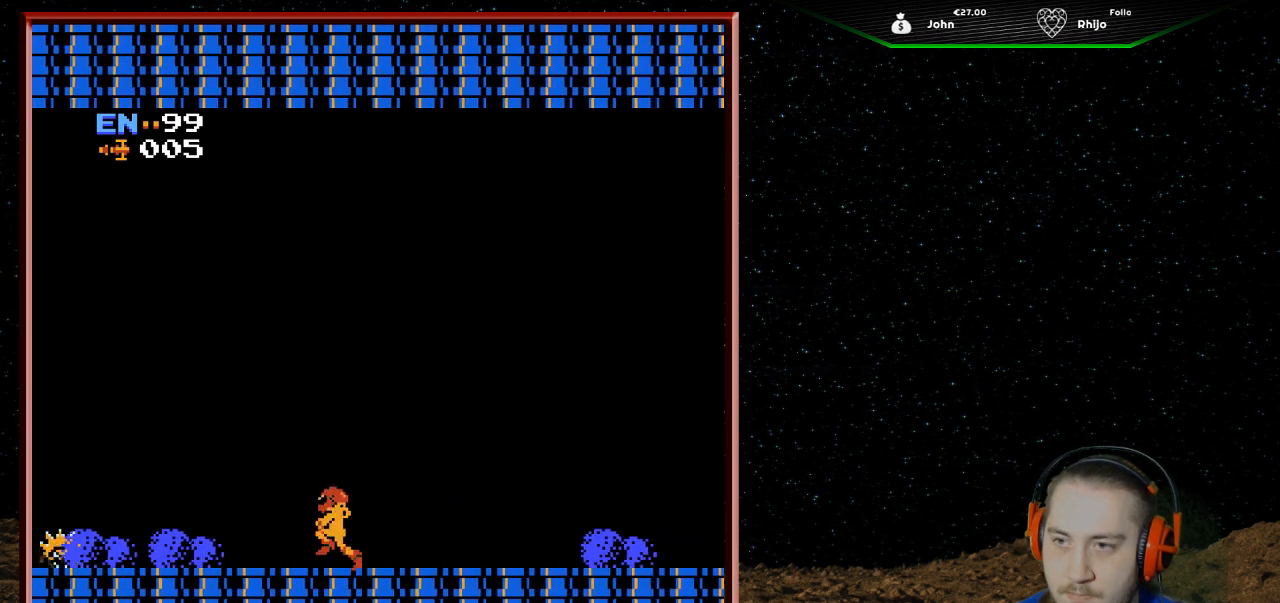
{"buttons": ["DPAD_LEFT"], "events": []}
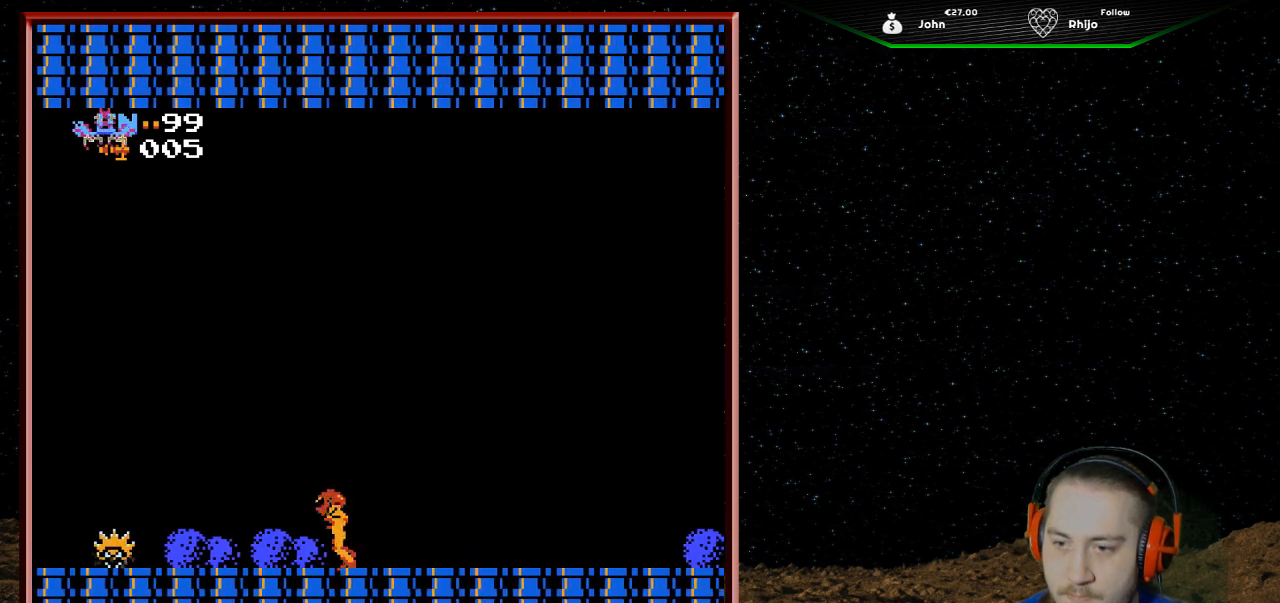
{"buttons": ["DPAD_LEFT"], "events": [[233, "DPAD_LEFT", "up"], [500, "DPAD_LEFT", "down"]]}
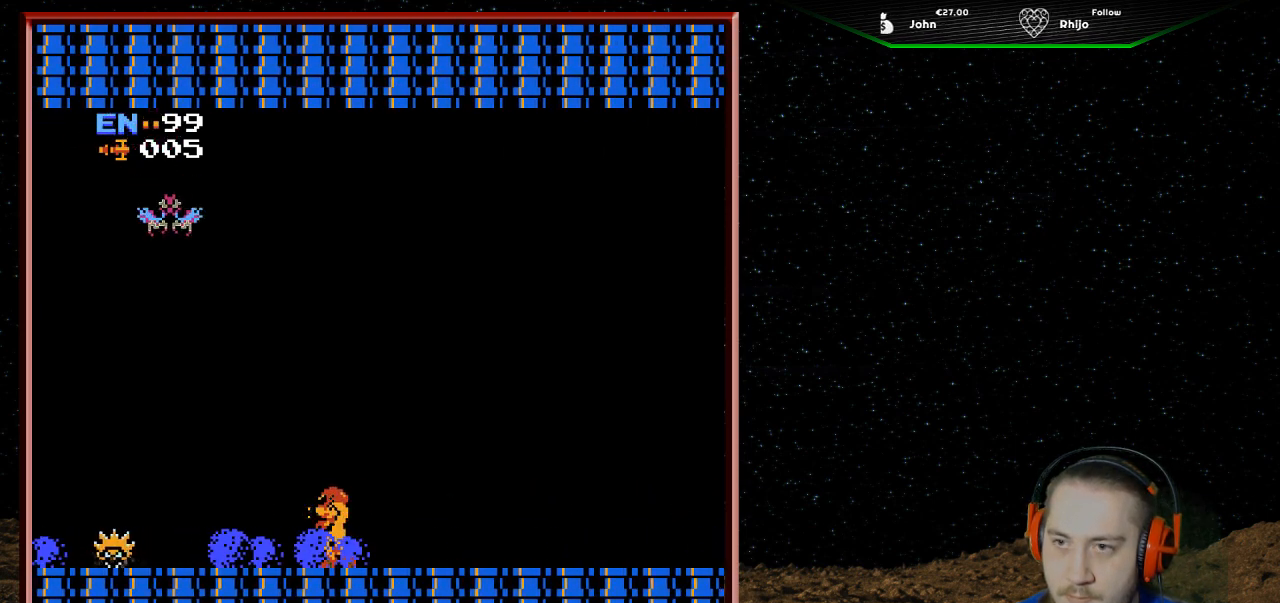
{"buttons": ["B"], "events": [[200, "DPAD_LEFT", "up"], [333, "B", "down"], [333, "DPAD_UP", "down"], [433, "B", "up"], [467, "DPAD_UP", "up"], [500, "B", "down"]]}
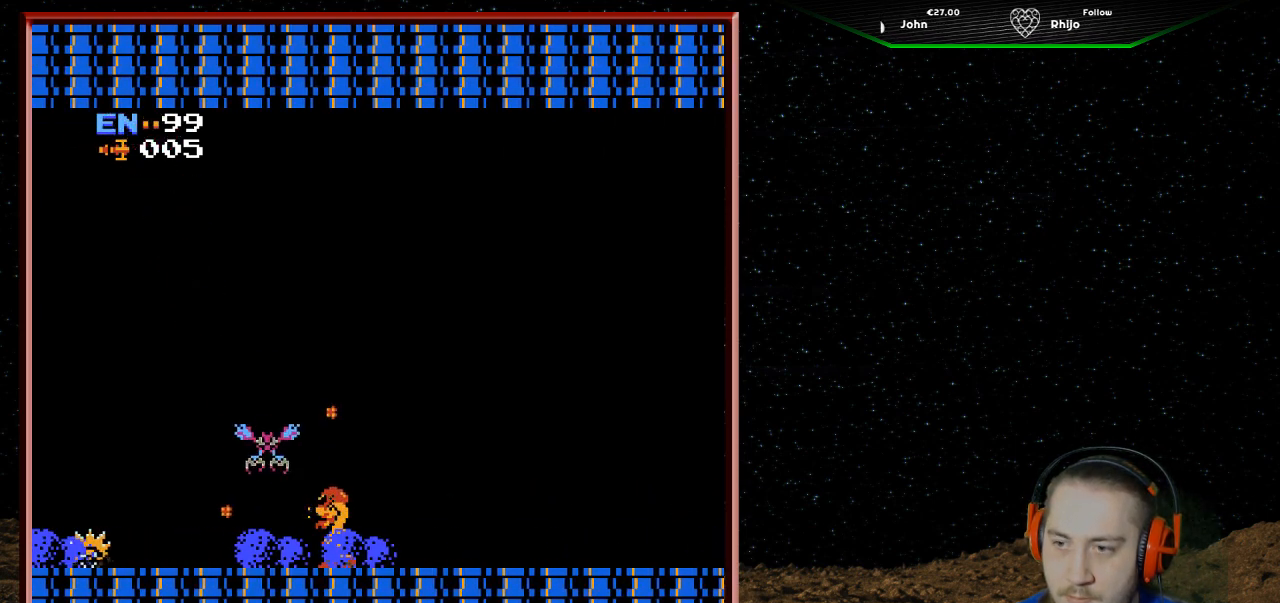
{"buttons": [], "events": [[100, "B", "up"], [200, "B", "down"], [200, "DPAD_LEFT", "down"], [300, "B", "up"], [300, "DPAD_LEFT", "up"], [367, "B", "down"], [467, "B", "up"]]}
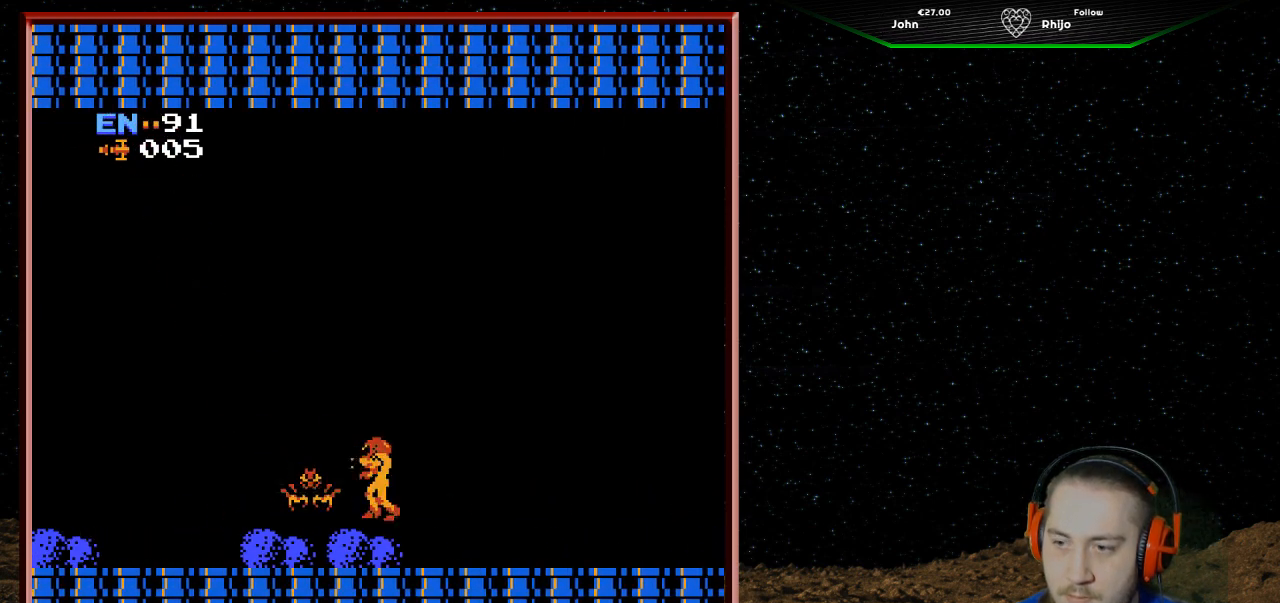
{"buttons": ["B"], "events": [[67, "B", "down"], [167, "B", "up"], [233, "B", "down"], [367, "B", "up"], [433, "B", "down"]]}
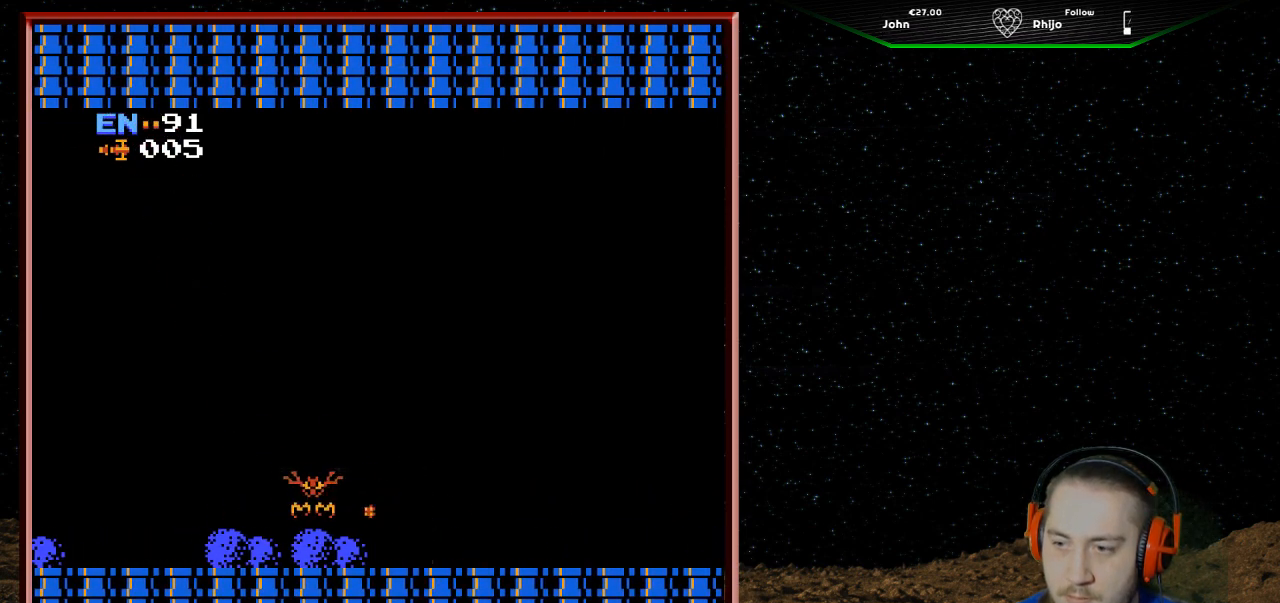
{"buttons": ["B"], "events": [[33, "B", "up"], [133, "B", "down"], [233, "B", "up"], [267, "B", "down"], [400, "B", "up"], [467, "B", "down"]]}
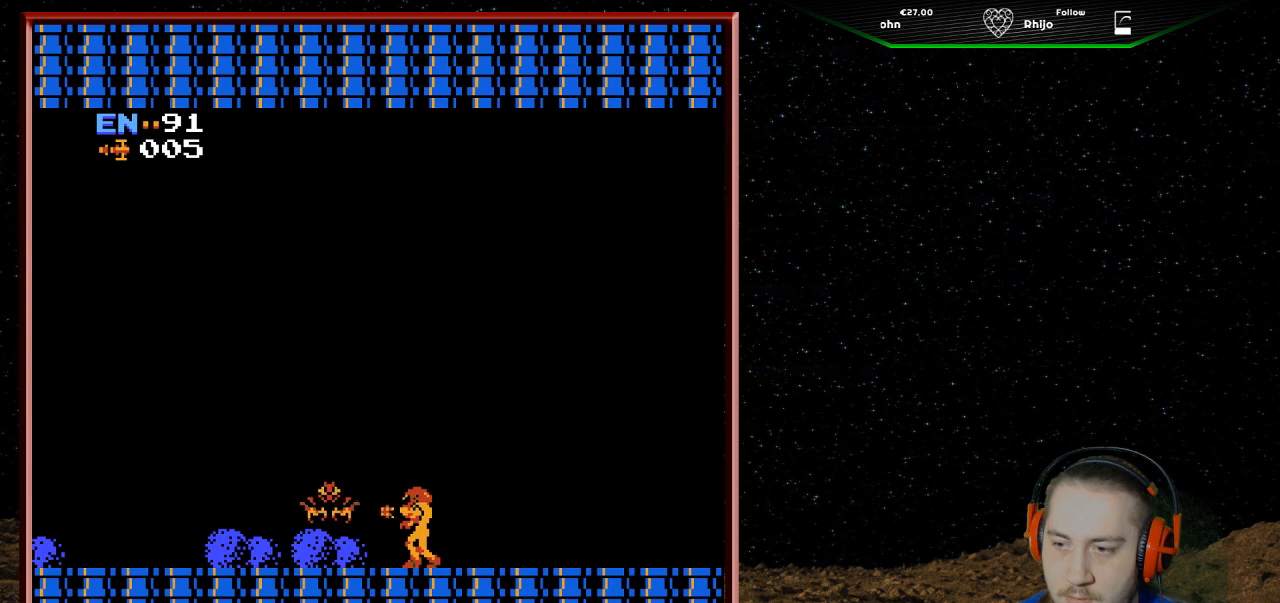
{"buttons": [], "events": [[33, "B", "up"], [133, "B", "down"], [233, "B", "up"], [267, "B", "down"], [367, "B", "up"], [433, "B", "down"], [500, "B", "up"]]}
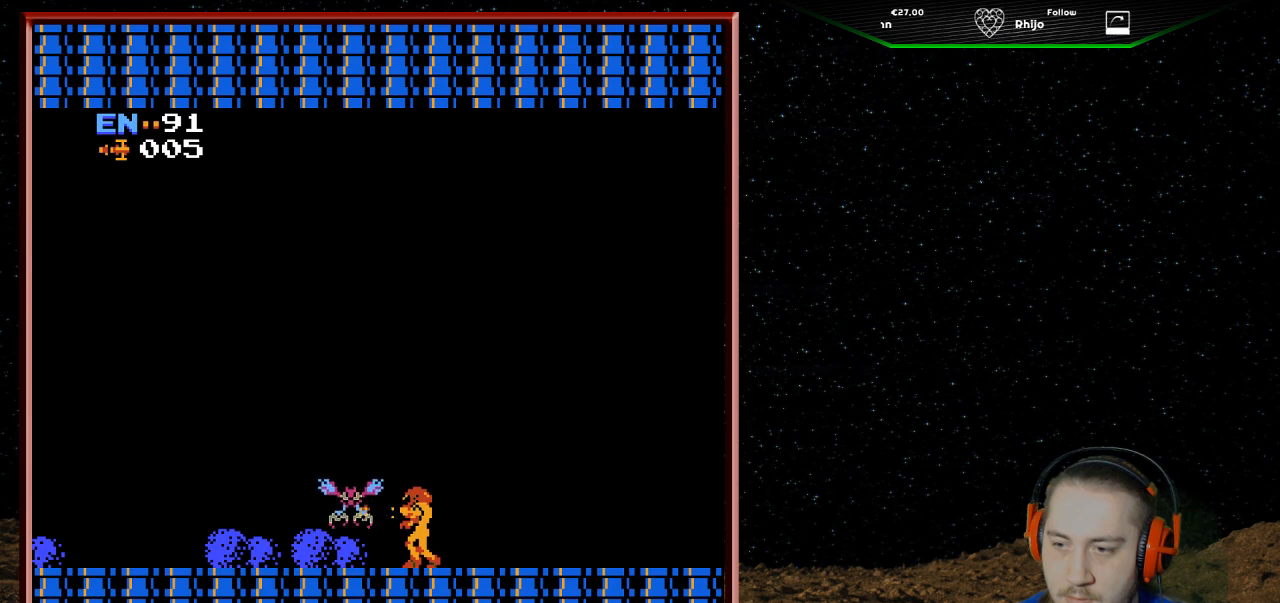
{"buttons": ["B"], "events": [[67, "B", "down"], [133, "B", "up"], [233, "B", "down"], [300, "B", "up"], [333, "B", "down"], [433, "B", "up"], [500, "B", "down"]]}
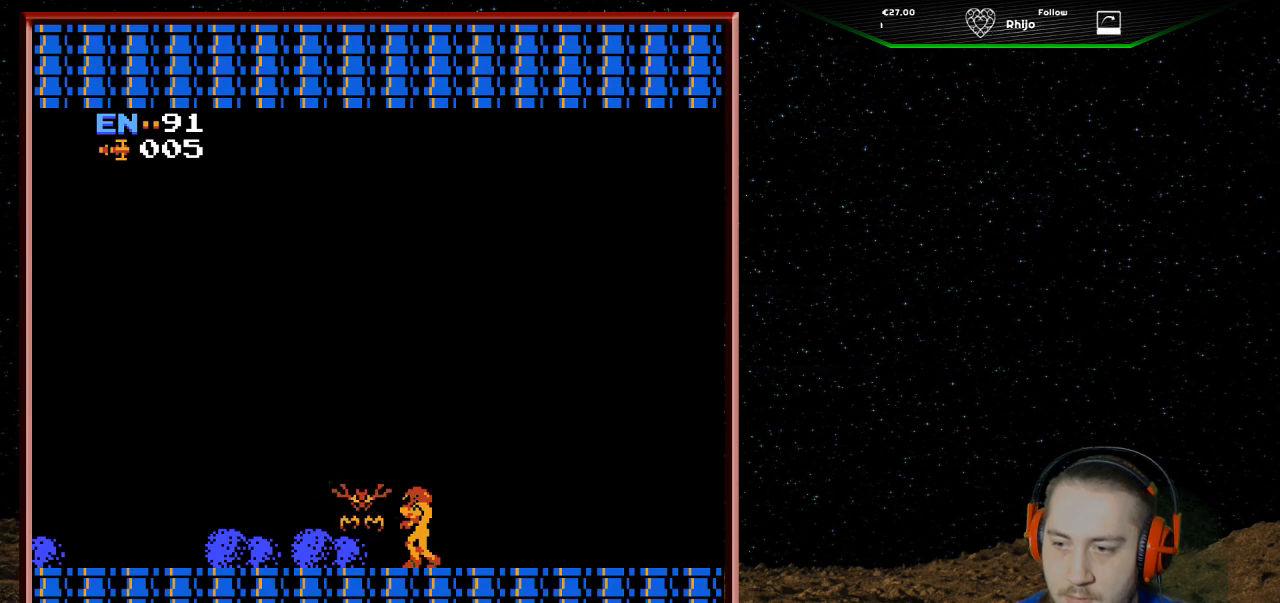
{"buttons": [], "events": [[167, "B", "up"], [233, "B", "down"], [400, "B", "up"]]}
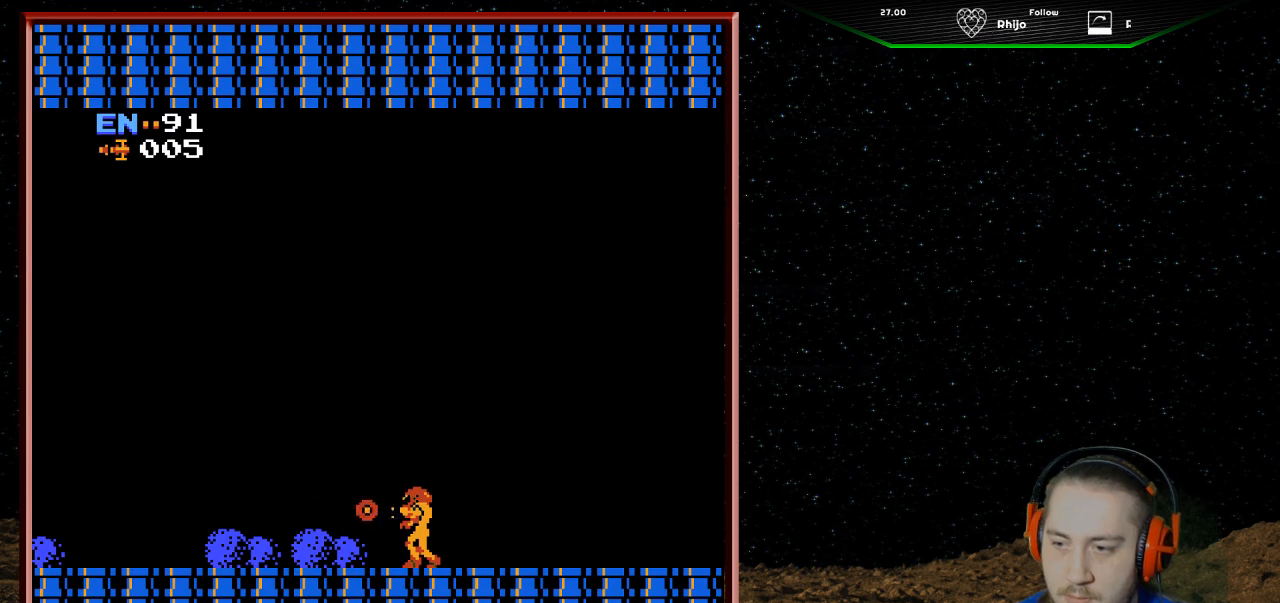
{"buttons": ["DPAD_LEFT"], "events": [[67, "DPAD_LEFT", "down"]]}
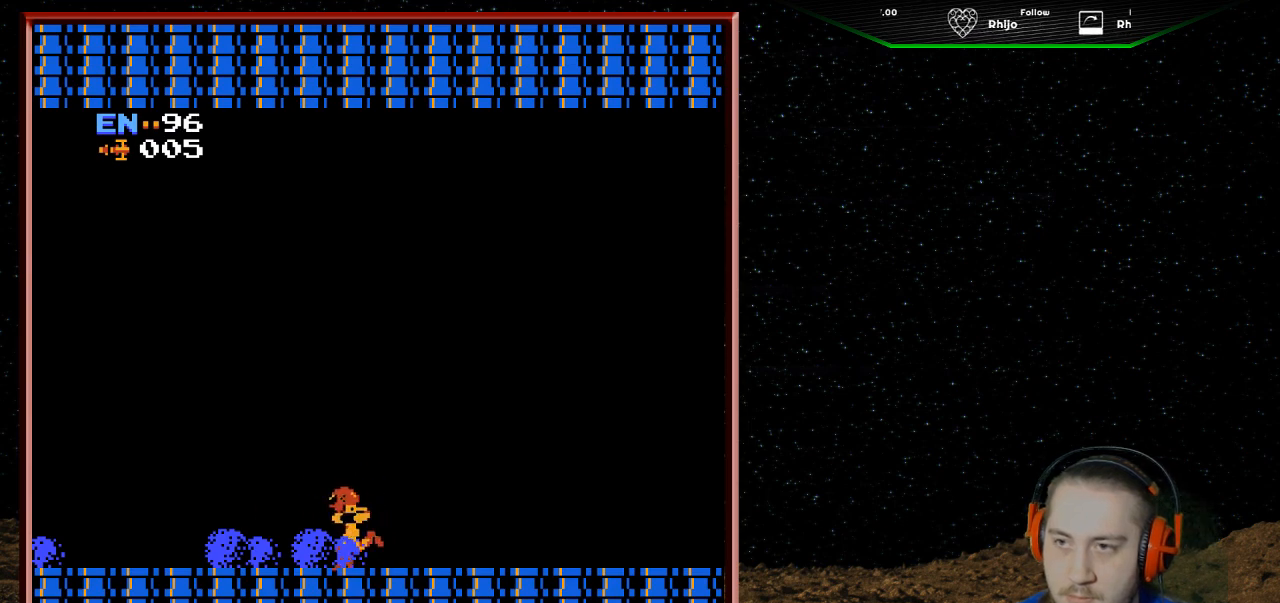
{"buttons": ["DPAD_LEFT"], "events": []}
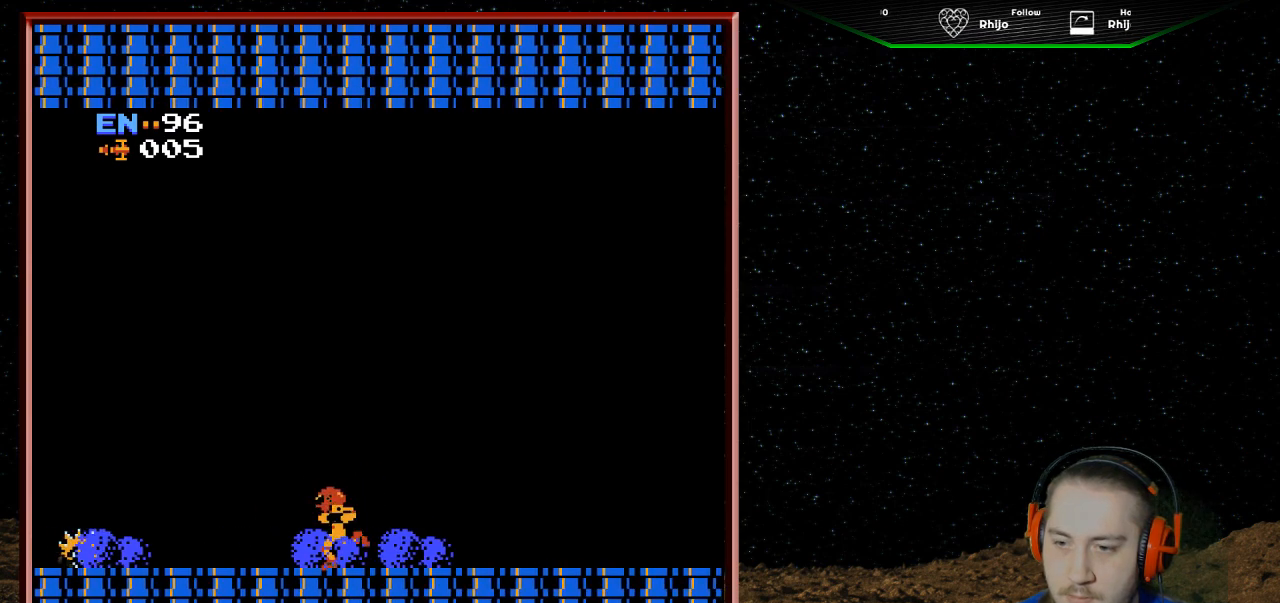
{"buttons": ["DPAD_LEFT"], "events": []}
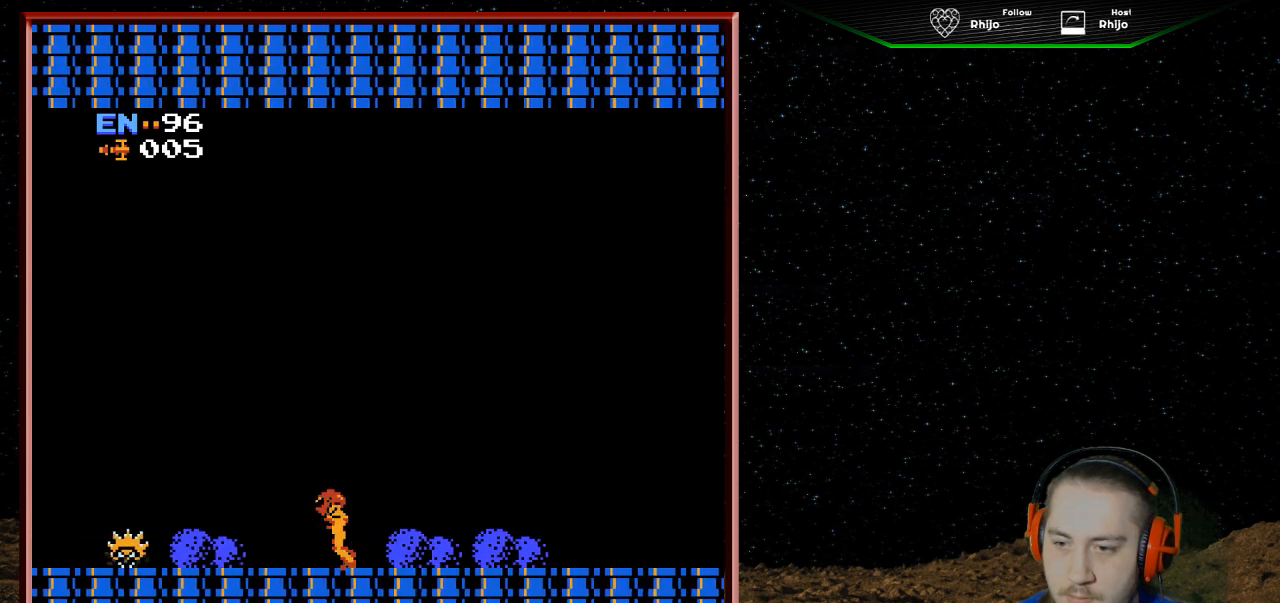
{"buttons": ["DPAD_DOWN", "DPAD_LEFT"], "events": [[467, "DPAD_DOWN", "down"]]}
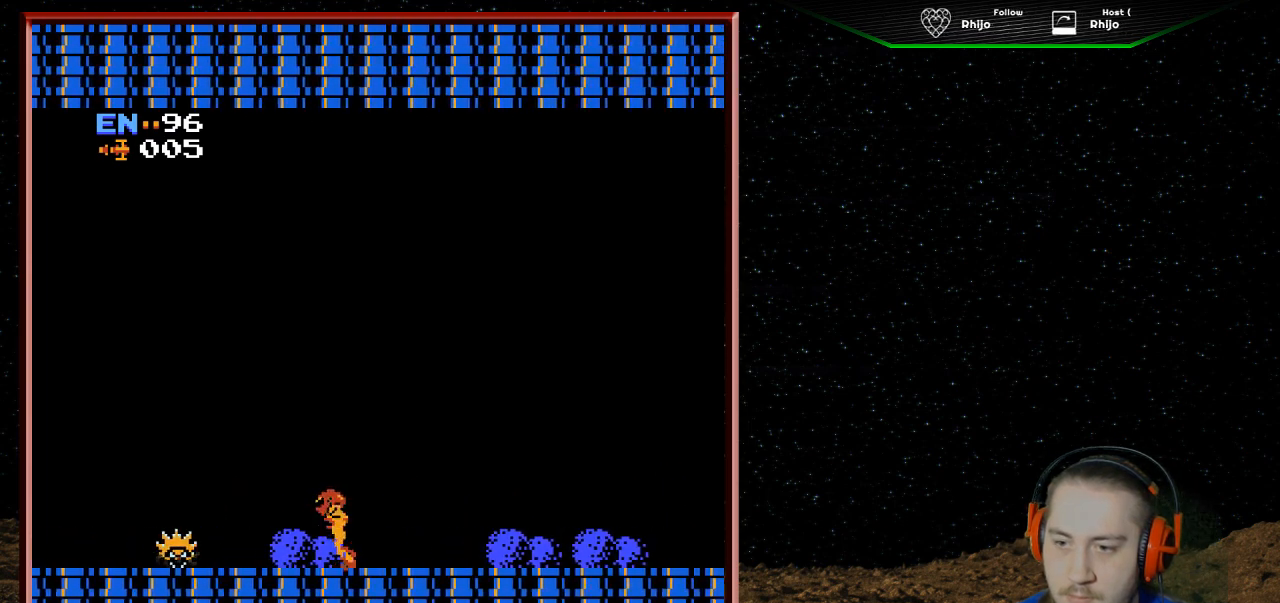
{"buttons": ["DPAD_LEFT"], "events": [[33, "DPAD_LEFT", "up"], [167, "DPAD_DOWN", "up"], [400, "DPAD_LEFT", "down"]]}
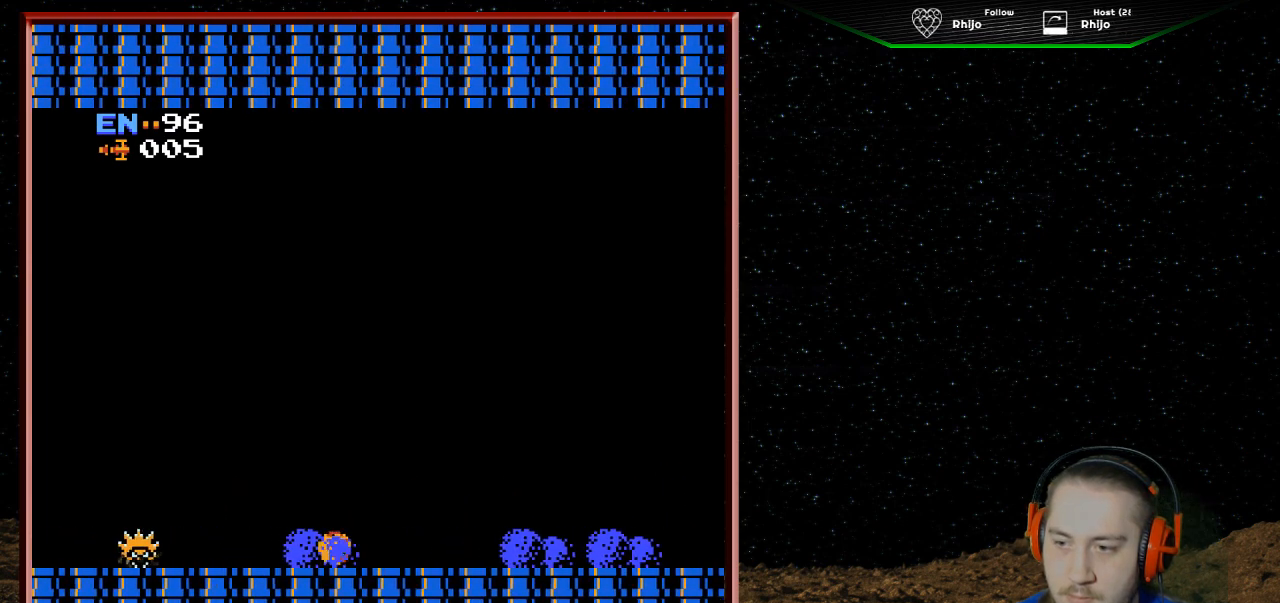
{"buttons": ["DPAD_LEFT"], "events": [[67, "DPAD_LEFT", "up"], [233, "DPAD_UP", "down"], [367, "DPAD_LEFT", "down"], [400, "DPAD_UP", "up"]]}
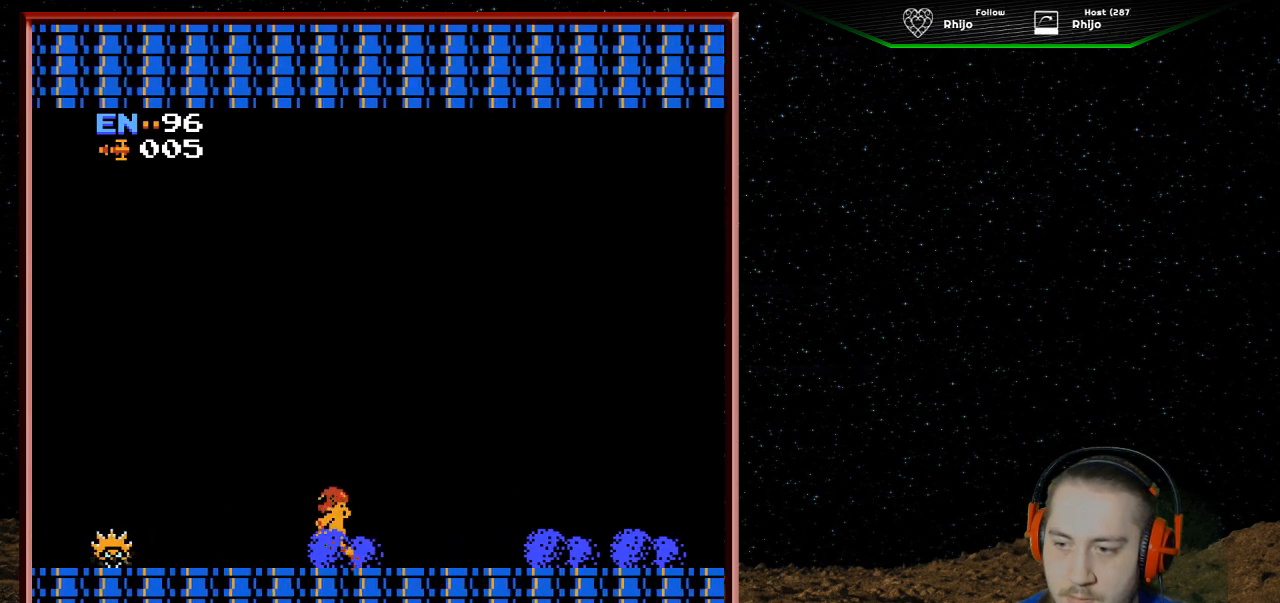
{"buttons": ["DPAD_LEFT"], "events": []}
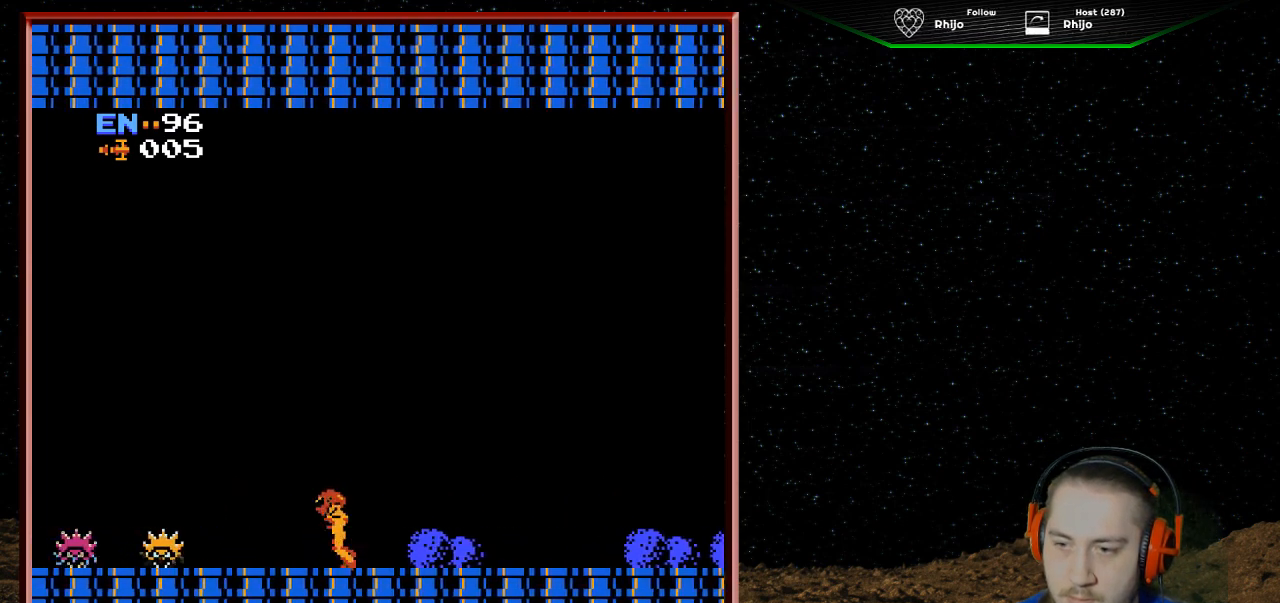
{"buttons": ["DPAD_LEFT"], "events": []}
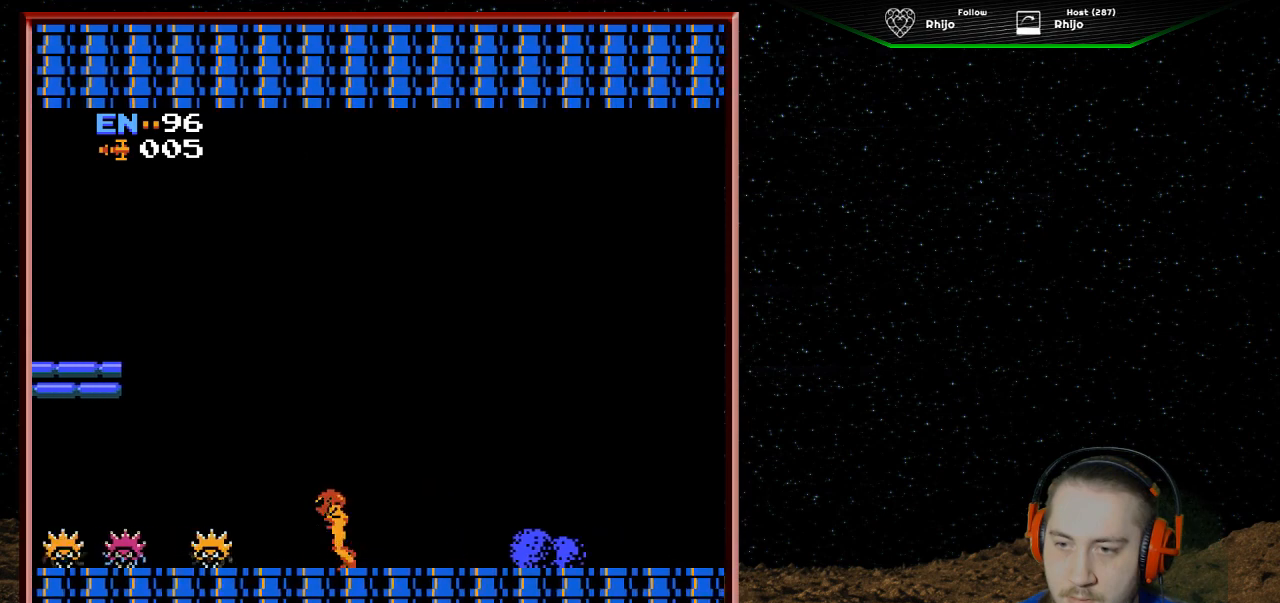
{"buttons": [], "events": [[200, "DPAD_LEFT", "up"], [400, "B", "down"], [500, "B", "up"]]}
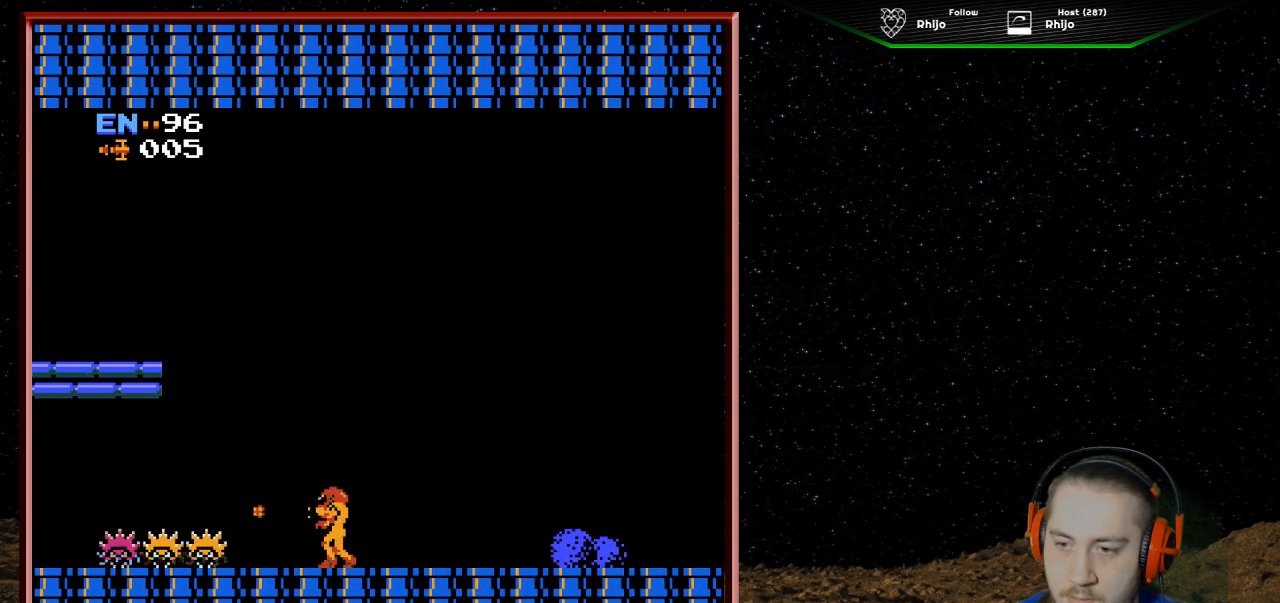
{"buttons": [], "events": [[67, "B", "down"], [200, "B", "up"]]}
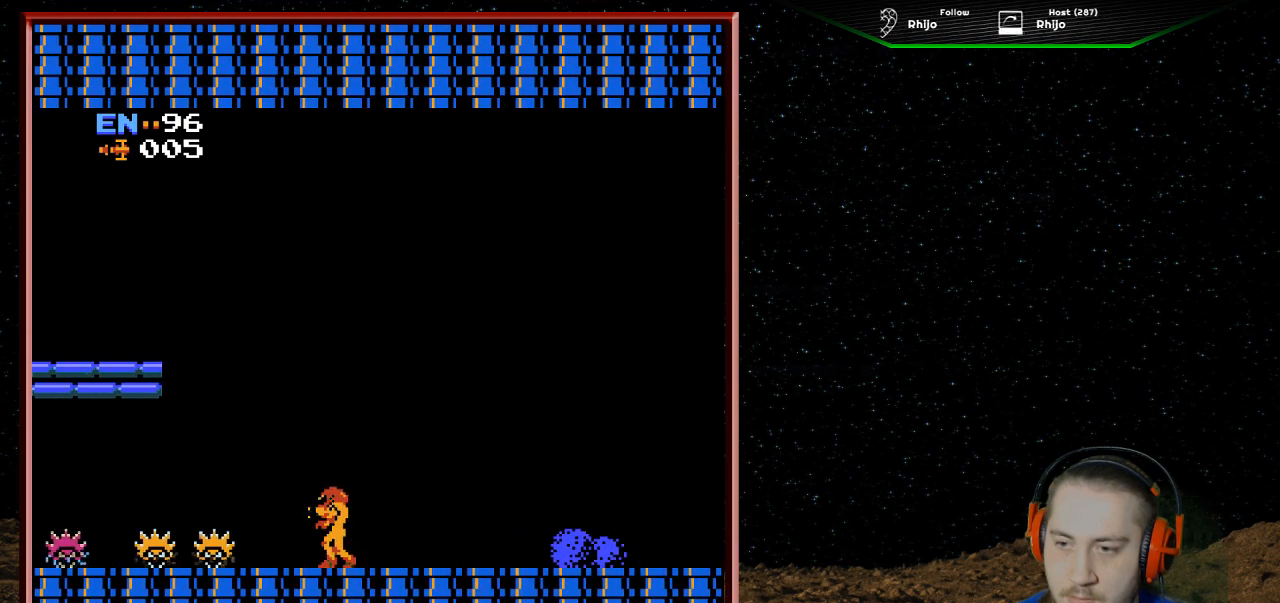
{"buttons": ["A", "DPAD_LEFT"], "events": [[33, "DPAD_LEFT", "down"], [133, "A", "down"]]}
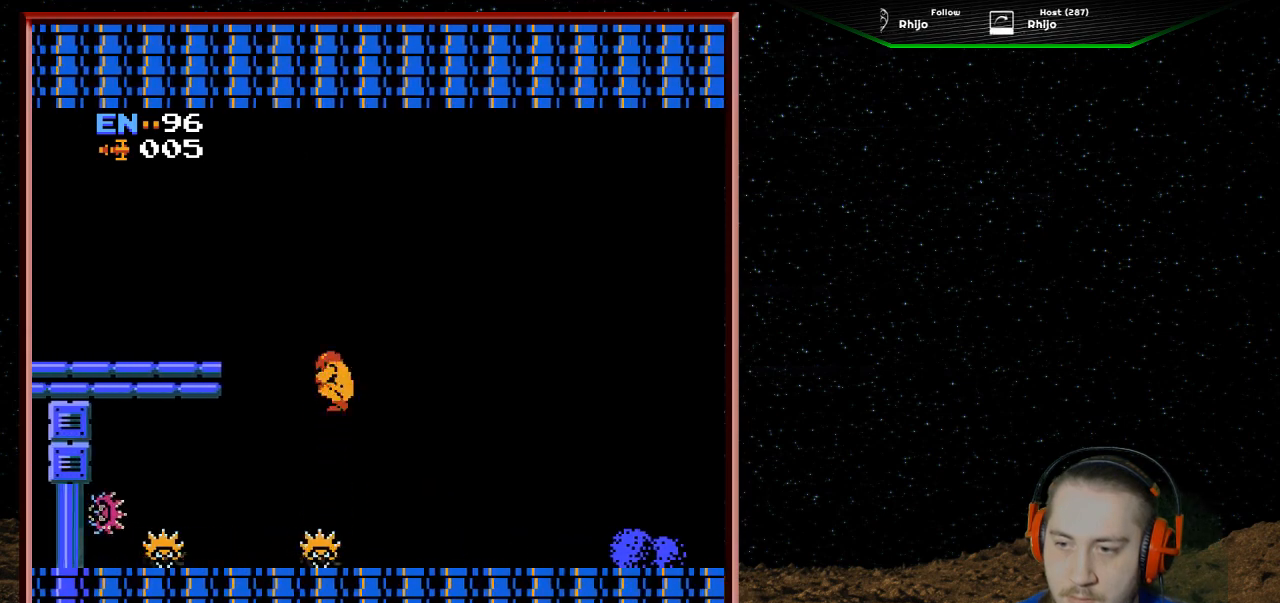
{"buttons": ["A", "DPAD_LEFT"], "events": []}
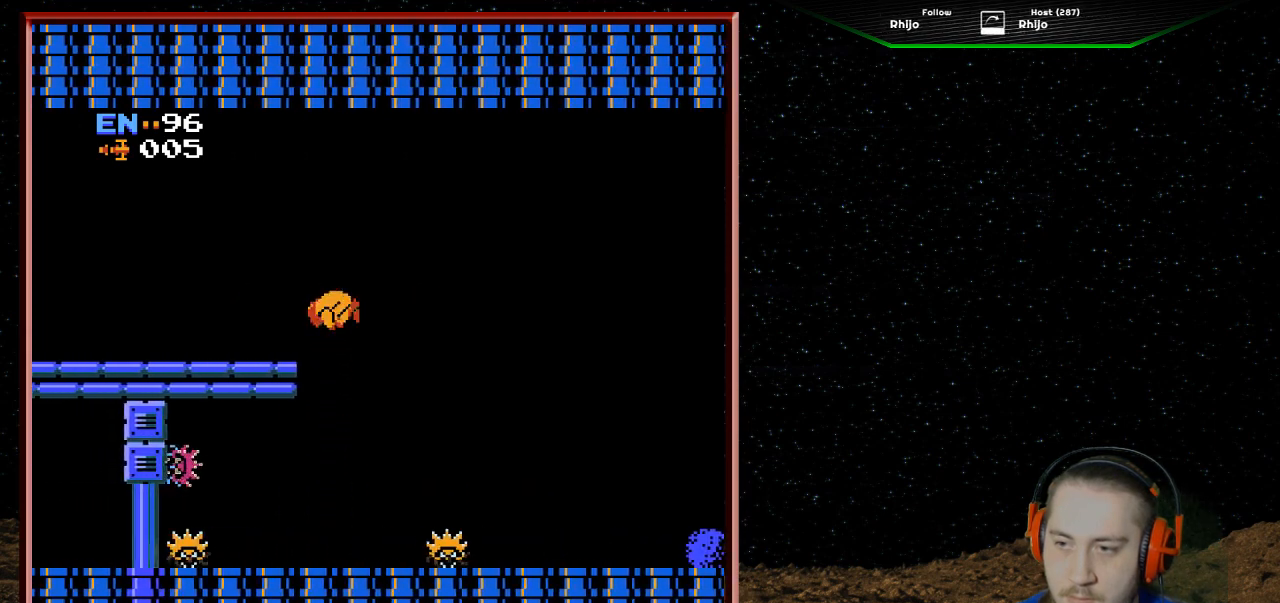
{"buttons": ["DPAD_LEFT"], "events": [[333, "A", "up"]]}
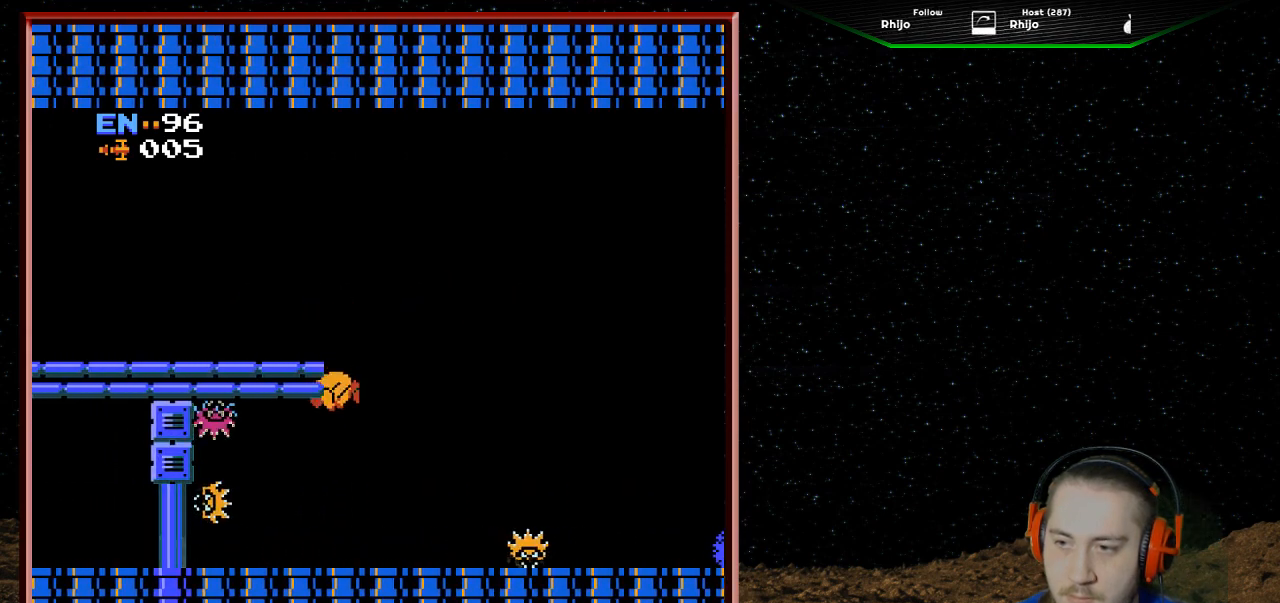
{"buttons": ["DPAD_RIGHT"], "events": [[67, "DPAD_LEFT", "up"], [133, "DPAD_RIGHT", "down"]]}
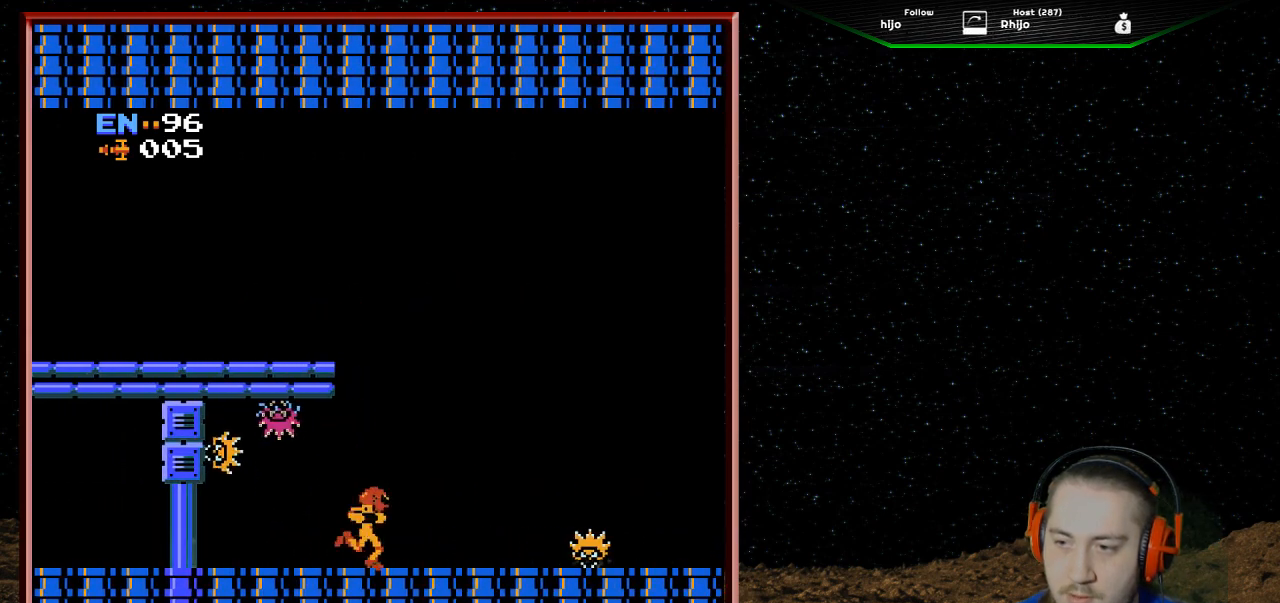
{"buttons": ["DPAD_LEFT"], "events": [[167, "DPAD_RIGHT", "up"], [233, "DPAD_LEFT", "down"]]}
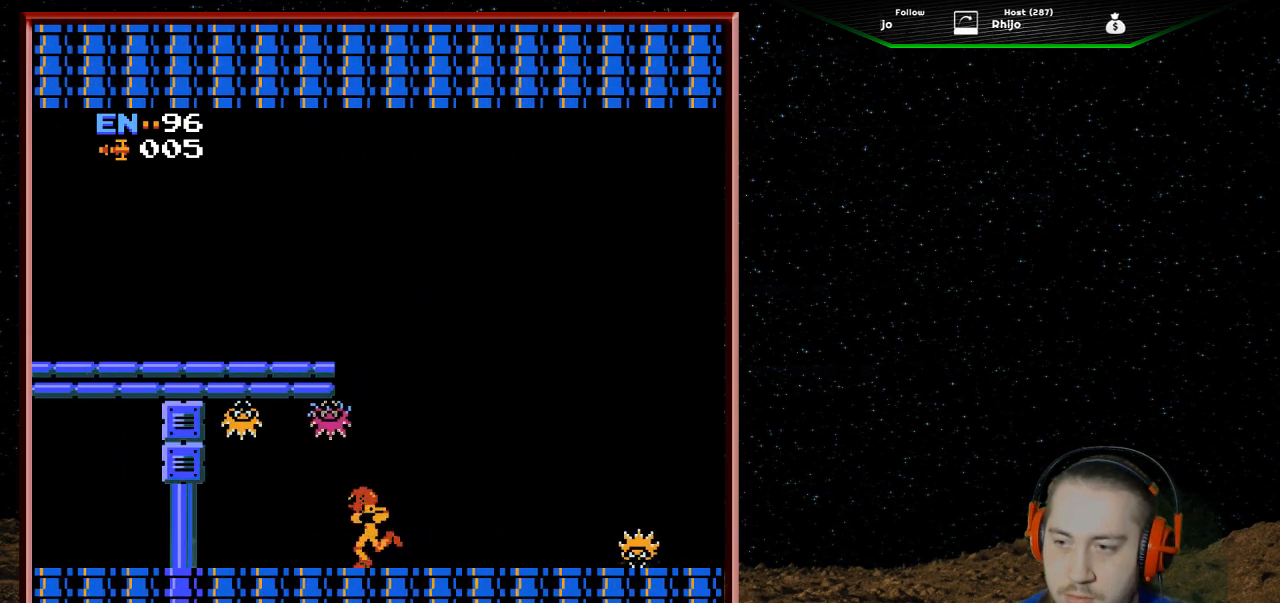
{"buttons": ["B", "DPAD_UP"], "events": [[33, "DPAD_LEFT", "up"], [67, "DPAD_UP", "down"], [133, "B", "down"], [233, "B", "up"], [300, "B", "down"], [400, "B", "up"], [467, "B", "down"]]}
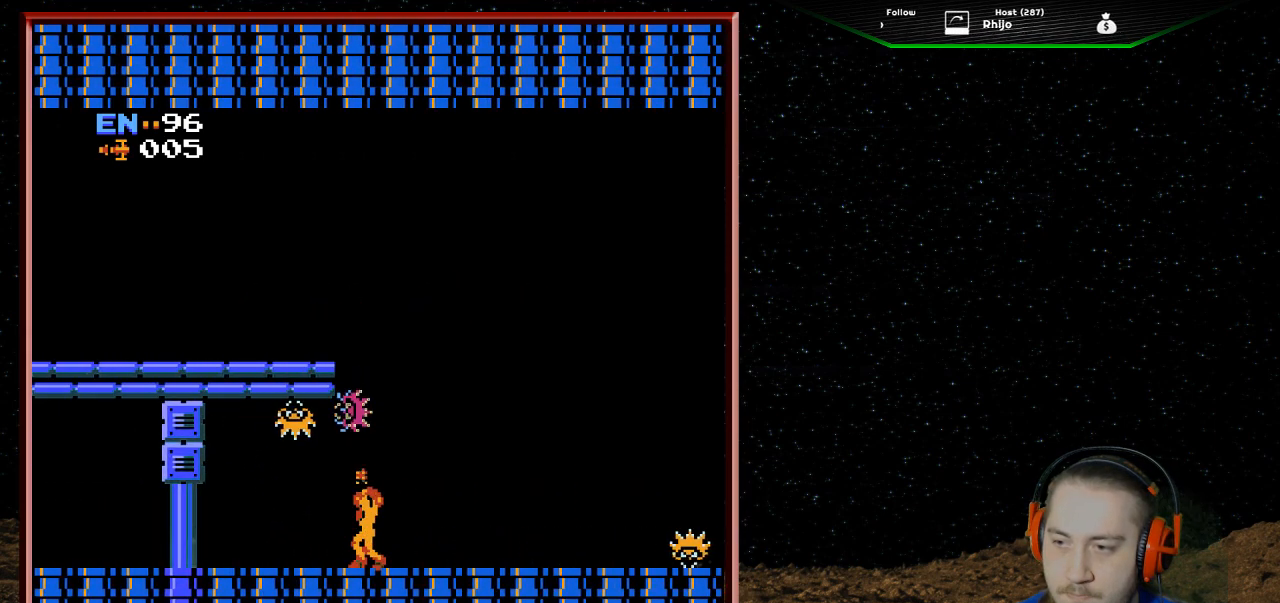
{"buttons": ["B", "DPAD_UP"], "events": [[33, "B", "up"], [133, "B", "down"], [233, "B", "up"], [267, "B", "down"], [367, "B", "up"], [467, "B", "down"]]}